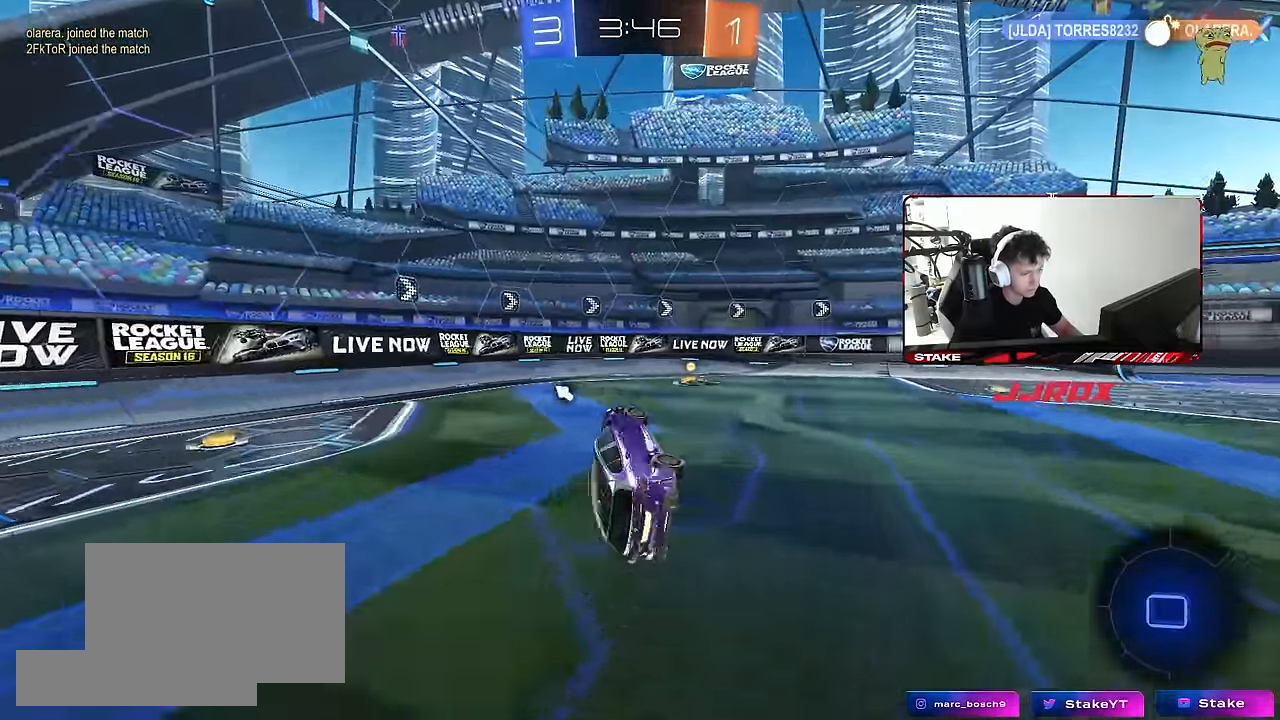
Gameplay with keyboard and mouse; each line is a JSON object with the keys and mouse buttons held at the frame after it. "events" lists presses ("down") and releases ("up") of "1", "2", "3", "4", "5", "a", "alt", "c", "caps_lock", "ctrl", "d", "e", "f", "g", "q", "r", "s", "shift", "space", "t", "tab", "v", "w", "x", "z", "mouse_left", "mouse_wheel" and "mouse_right" between this image and that frame as [ms after this image, input, new state], when the widget could be followed in between. "mouse_left", "mouse_wheel", "mouse_right" = the "left", "wheel", "right" buttons of the "mouse" list. No other keys are recorded. "wheel" means that the mouse wheel is clicked or scrolled. "mouse_move" is the direction in which the mouse moves at that frame (one of eight, or "still"), when it could be read.
{"keys": ["d", "shift", "w"], "mouse": [], "mouse_move": "still", "events": [[17, "s", "up"], [67, "shift", "up"], [167, "d", "up"], [167, "space", "down"], [300, "w", "down"], [350, "space", "up"], [433, "d", "down"], [483, "shift", "down"]]}
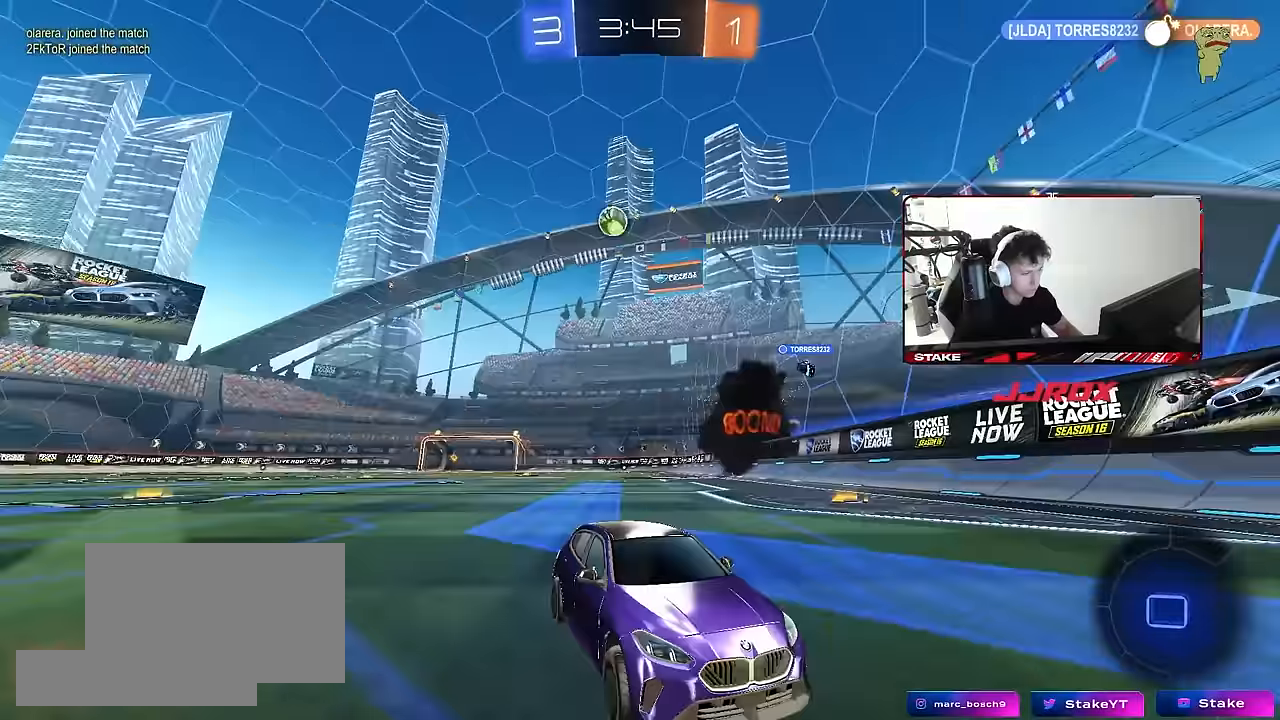
{"keys": ["a", "w"], "mouse": [], "mouse_move": "still", "events": [[183, "shift", "up"], [417, "d", "up"], [500, "a", "down"]]}
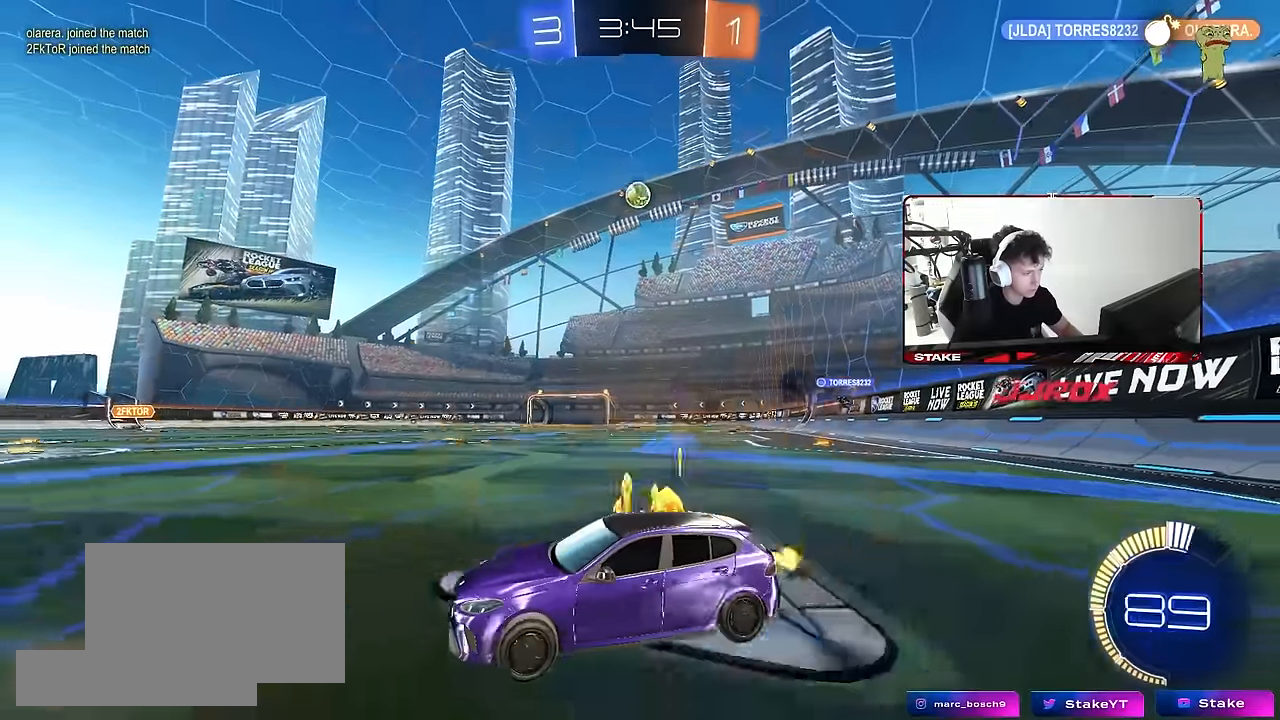
{"keys": ["w"], "mouse": [], "mouse_move": "still", "events": [[50, "a", "up"], [183, "d", "down"], [283, "d", "up"]]}
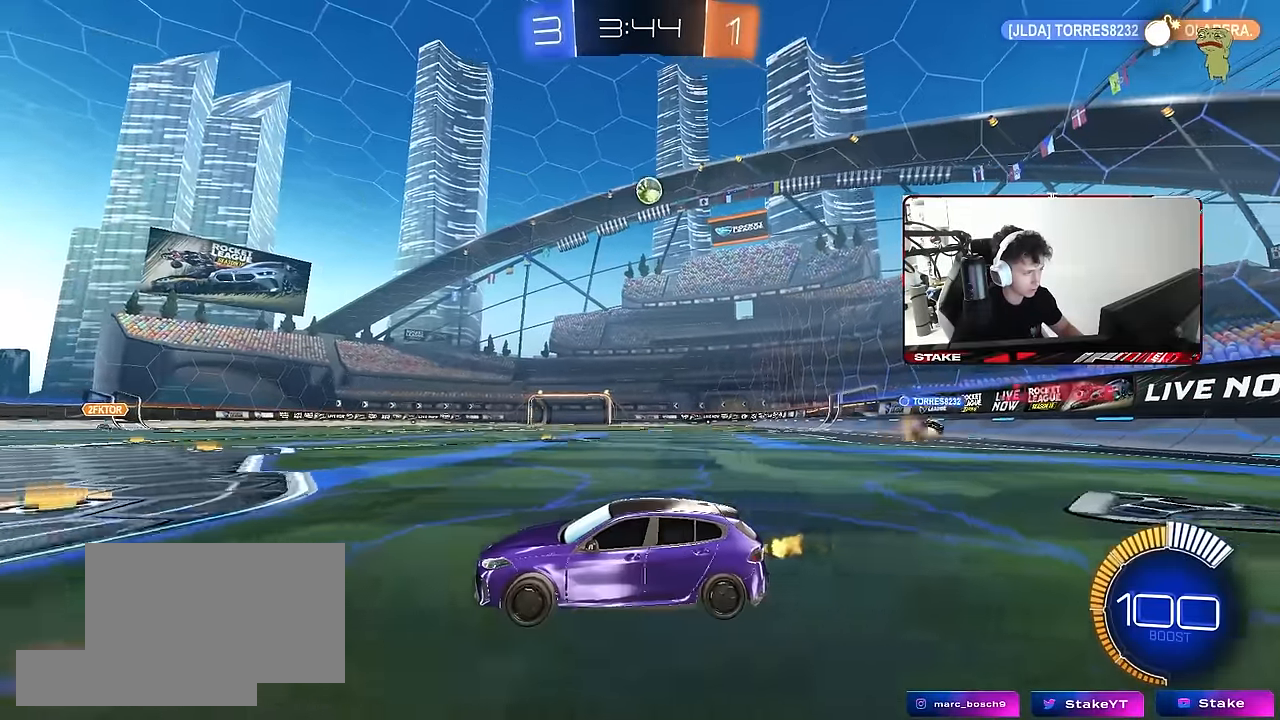
{"keys": ["d", "w"], "mouse": ["left"], "mouse_move": "still", "events": [[67, "d", "down"], [150, "shift", "down"], [250, "shift", "up"], [433, "mouse_left", "down"]]}
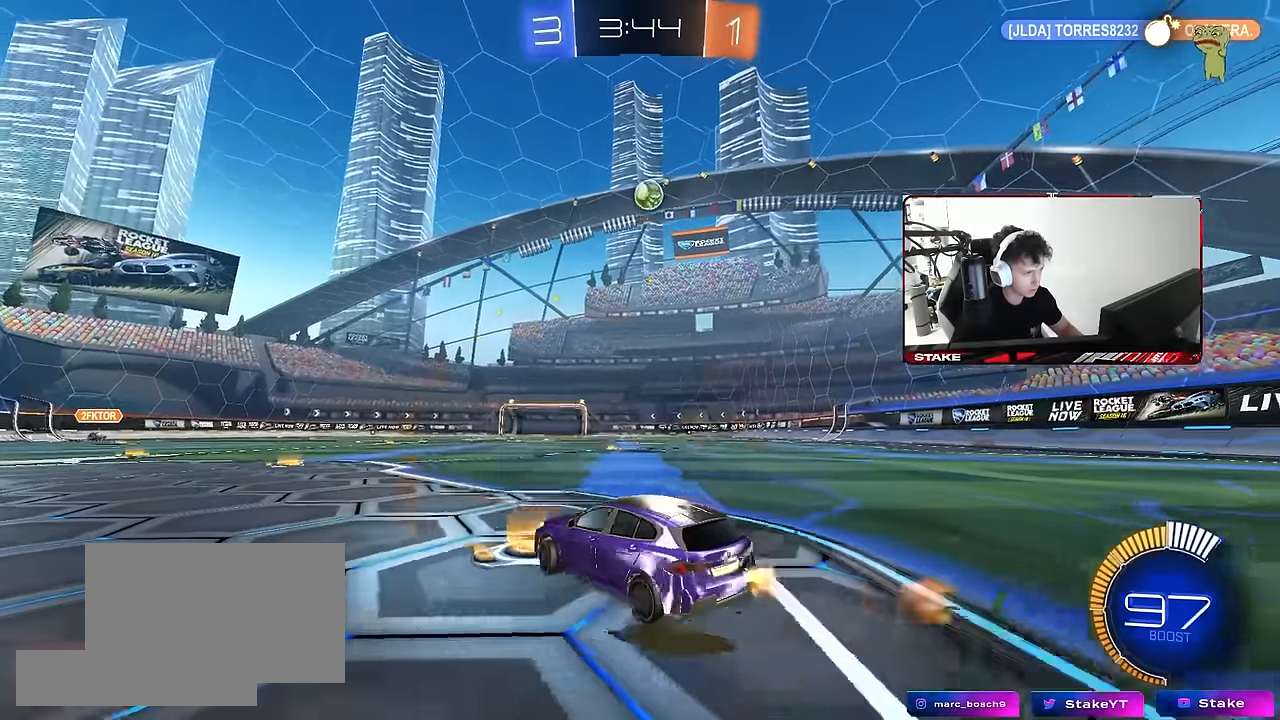
{"keys": ["a", "s", "shift"], "mouse": ["right"], "mouse_move": "down-left", "events": [[133, "d", "up"], [133, "mouse_left", "up"], [367, "w", "up"], [417, "mouse_right", "down"], [450, "a", "down"], [450, "s", "down"], [500, "shift", "down"]]}
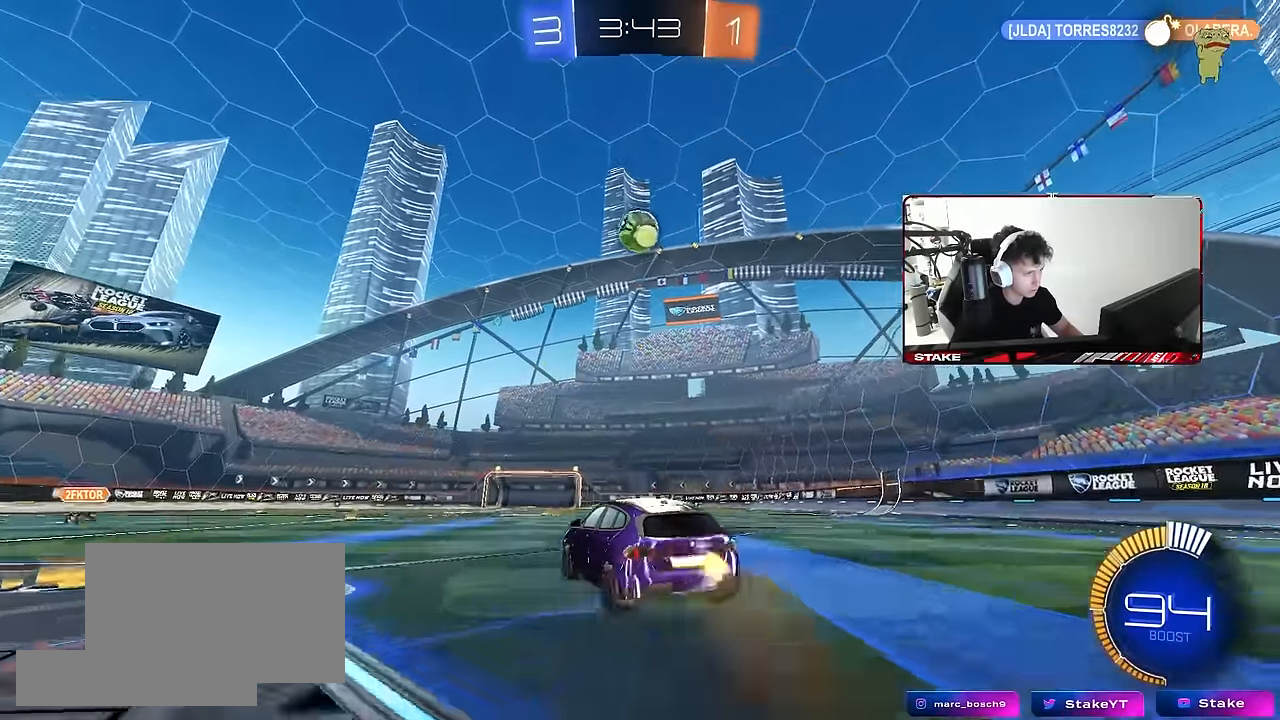
{"keys": ["d", "w"], "mouse": [], "mouse_move": "up", "events": [[83, "mouse_right", "up"], [100, "a", "up"], [100, "s", "up"], [100, "shift", "up"], [150, "mouse_left", "down"], [150, "mouse_right", "down"], [200, "d", "down"], [283, "mouse_left", "up"], [283, "mouse_right", "up"], [383, "w", "down"]]}
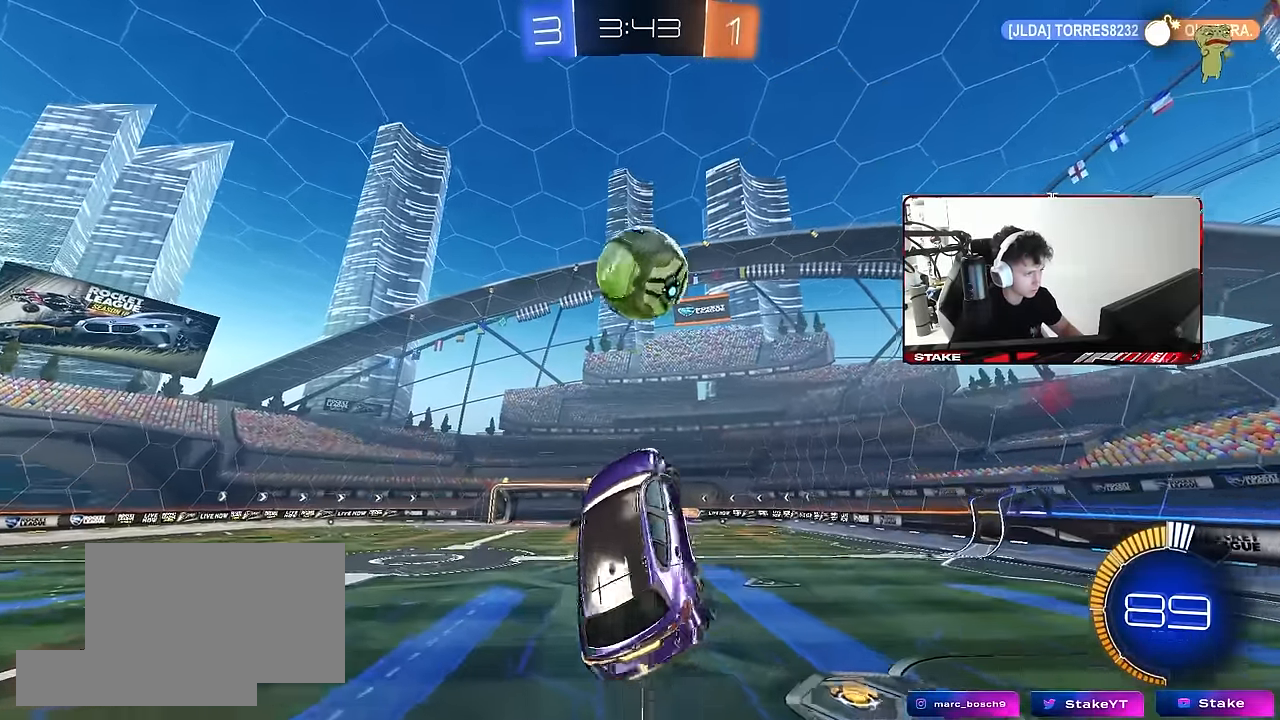
{"keys": ["d", "shift"], "mouse": ["left"], "mouse_move": "still", "events": [[17, "mouse_left", "down"], [17, "shift", "down"], [17, "w", "up"], [400, "w", "down"], [483, "w", "up"]]}
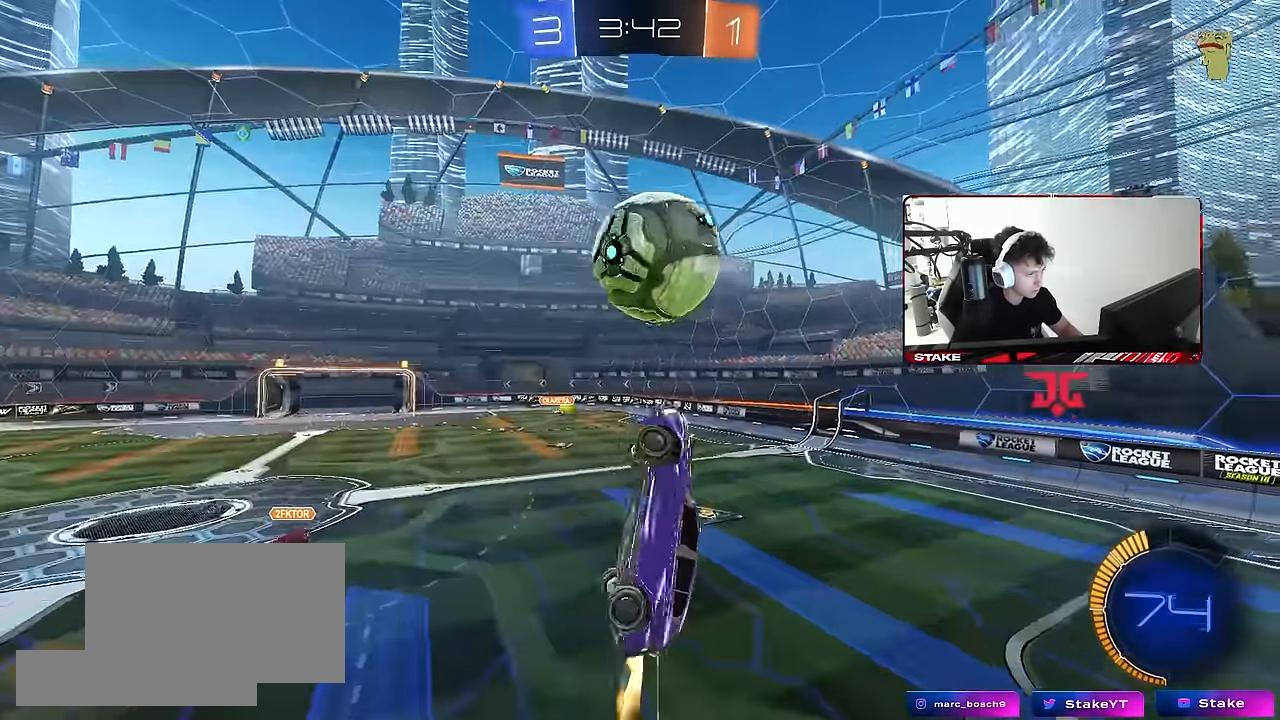
{"keys": ["d", "shift", "w"], "mouse": ["left"], "mouse_move": "still", "events": [[33, "s", "down"], [133, "a", "down"], [133, "shift", "up"], [267, "a", "up"], [267, "shift", "down"], [317, "s", "up"], [500, "w", "down"]]}
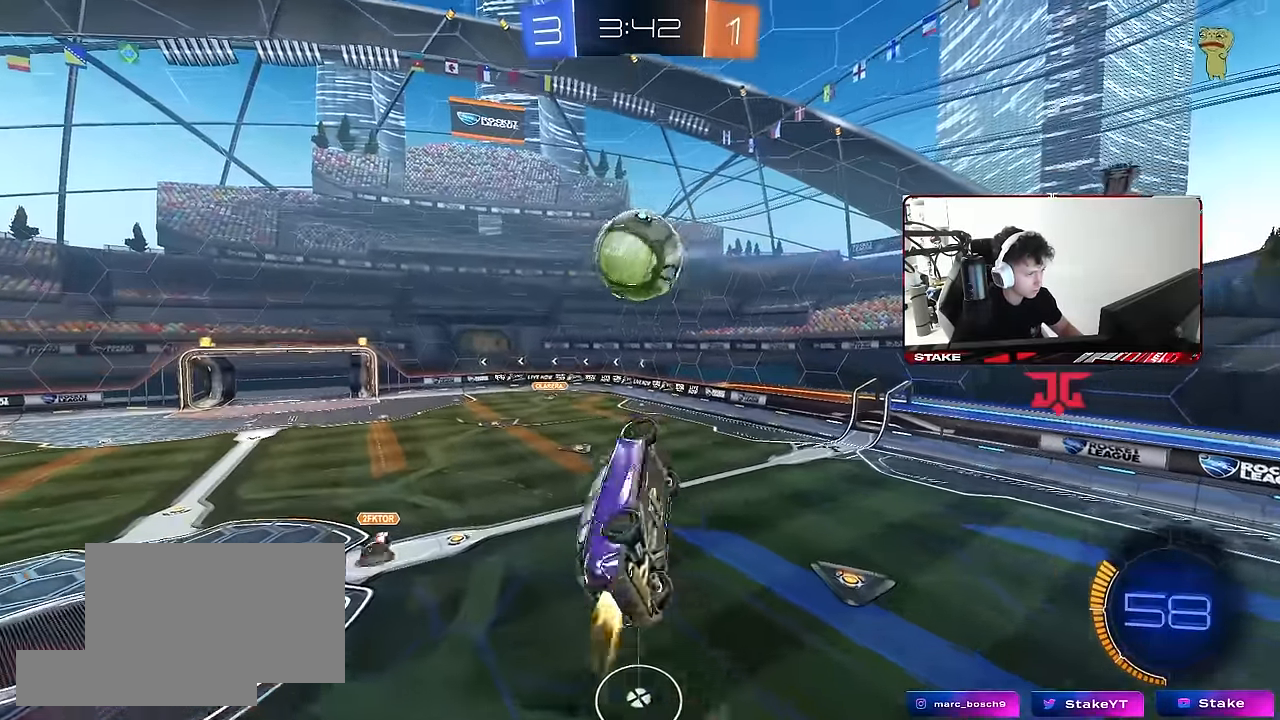
{"keys": ["d", "s"], "mouse": ["left"], "mouse_move": "still", "events": [[133, "a", "down"], [133, "d", "up"], [133, "shift", "up"], [233, "a", "up"], [233, "w", "up"], [333, "d", "down"], [467, "s", "down"]]}
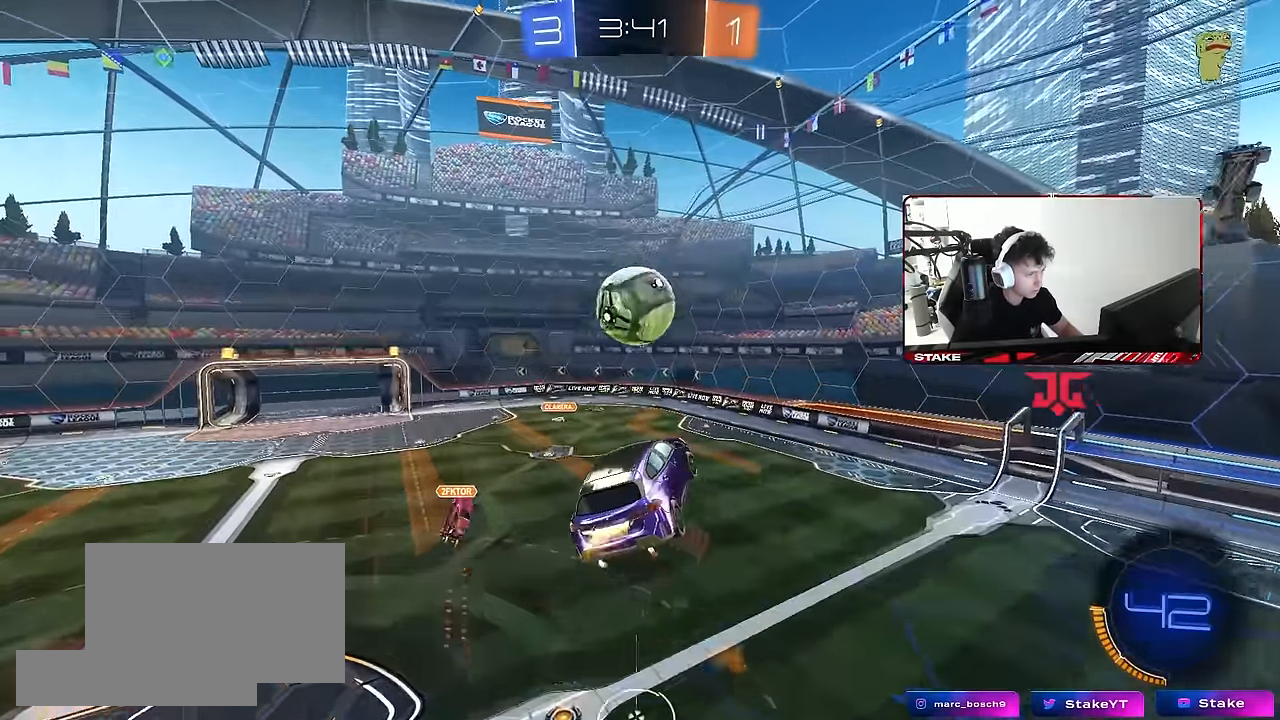
{"keys": ["a", "d", "q"], "mouse": ["left"], "mouse_move": "still", "events": [[67, "s", "up"], [117, "d", "up"], [167, "a", "down"], [167, "q", "down"], [250, "d", "down"]]}
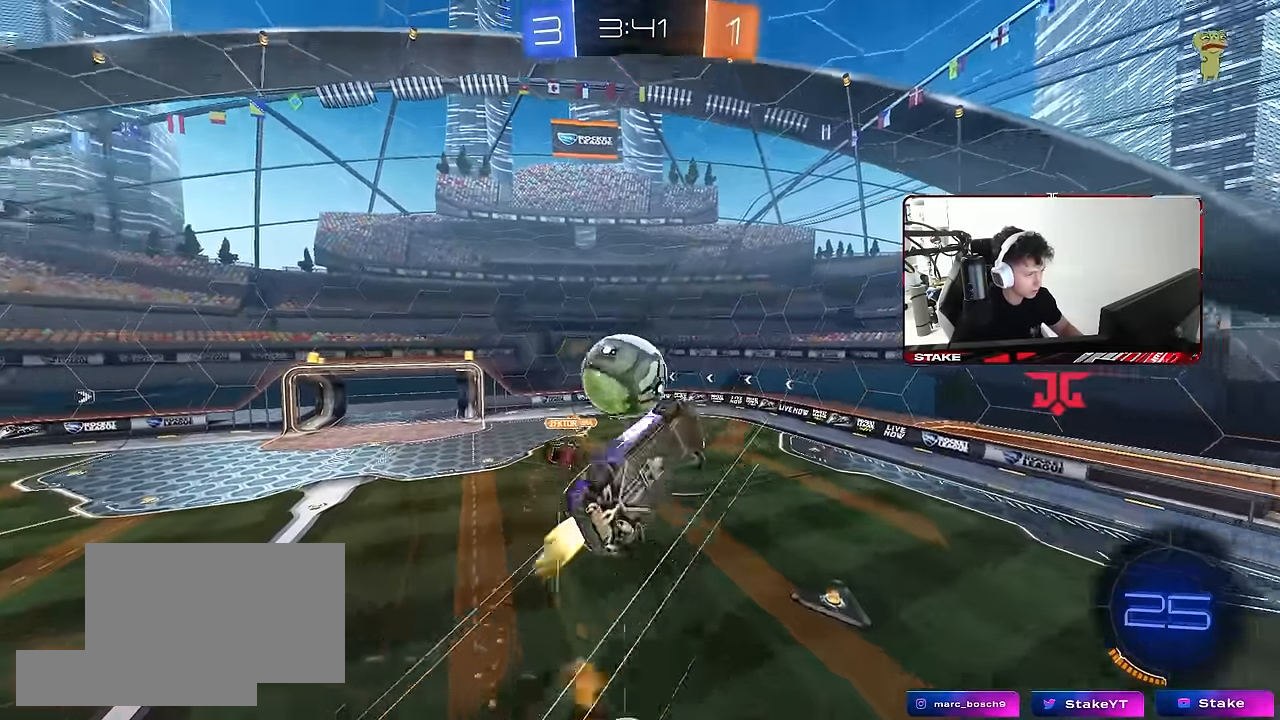
{"keys": ["d", "q"], "mouse": [], "mouse_move": "still", "events": [[133, "a", "up"], [150, "mouse_left", "up"], [217, "q", "up"], [367, "q", "down"]]}
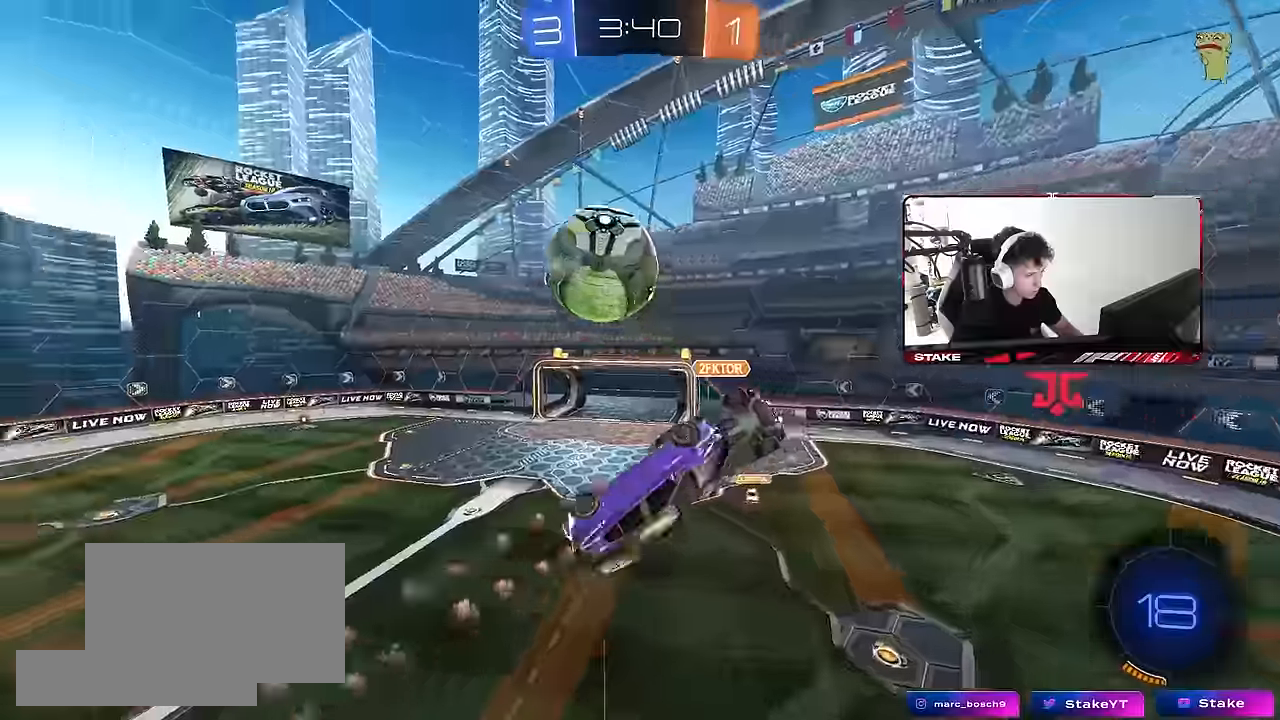
{"keys": ["w"], "mouse": [], "mouse_move": "still", "events": [[50, "a", "down"], [50, "d", "up"], [183, "a", "up"], [183, "q", "up"], [283, "w", "down"], [333, "a", "down"], [466, "a", "up"]]}
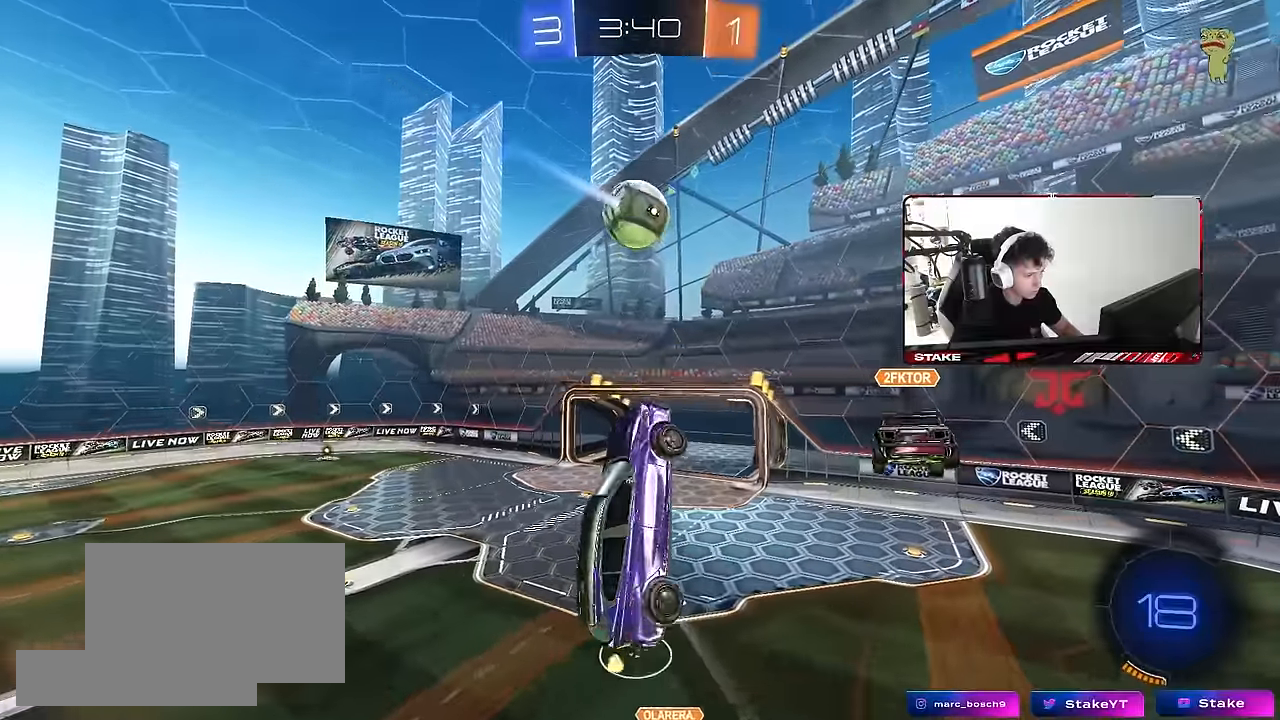
{"keys": [], "mouse": [], "mouse_move": "still", "events": [[16, "d", "down"], [66, "shift", "down"], [116, "w", "up"], [150, "shift", "up"], [383, "d", "up"]]}
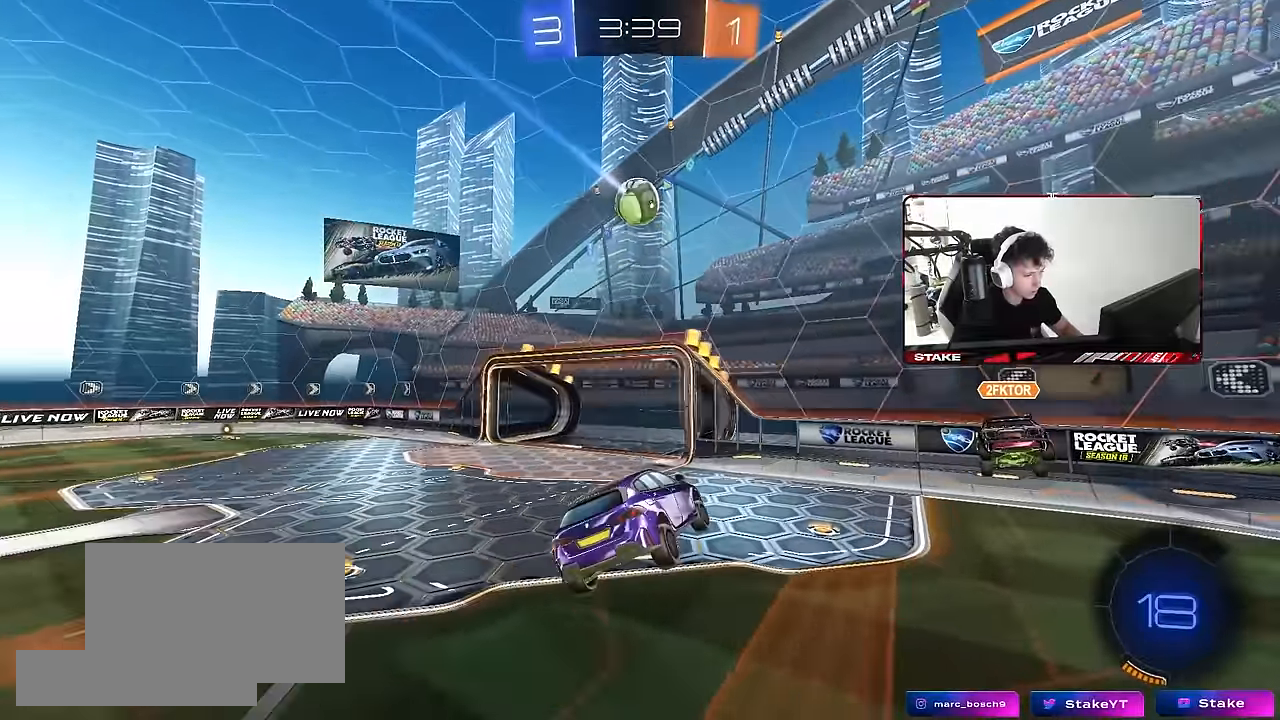
{"keys": ["a", "w"], "mouse": [], "mouse_move": "still", "events": [[33, "d", "down"], [133, "d", "up"], [133, "mouse_left", "down"], [183, "a", "down"], [216, "w", "down"], [366, "shift", "down"], [416, "mouse_left", "up"], [450, "shift", "up"]]}
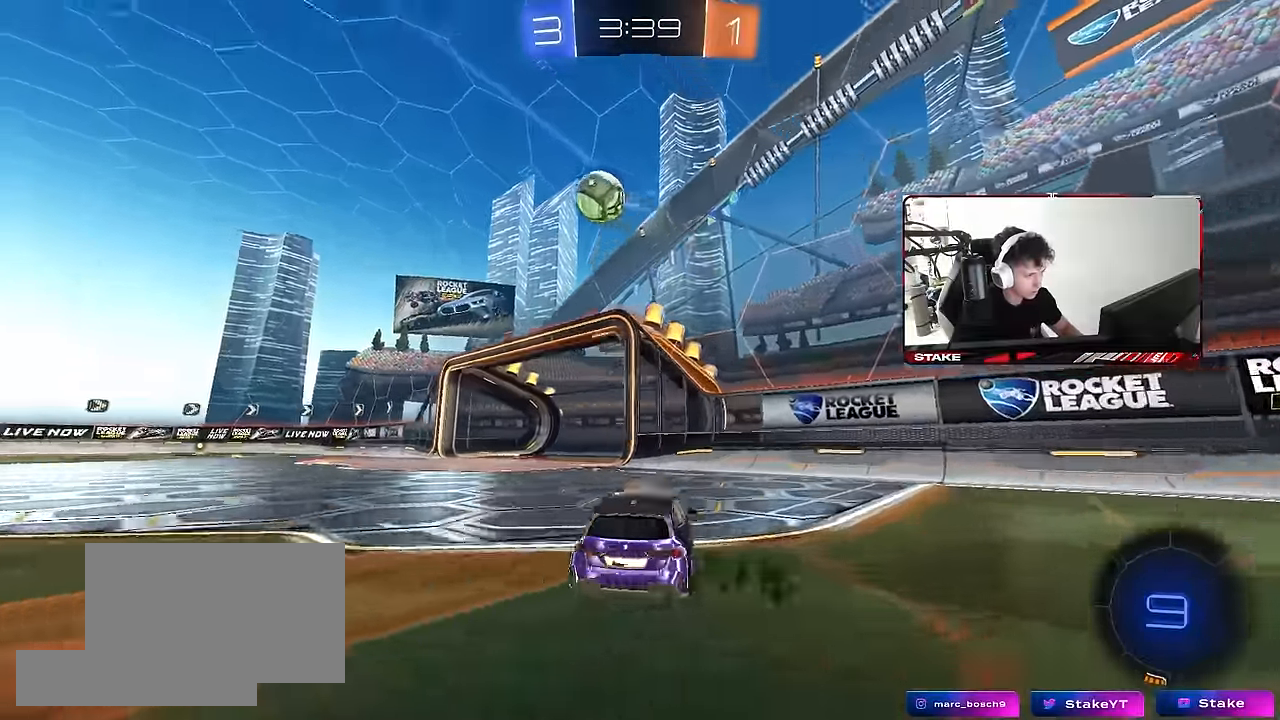
{"keys": ["a", "s", "shift"], "mouse": ["left", "right"], "mouse_move": "still", "events": [[233, "mouse_left", "down"], [283, "a", "up"], [283, "mouse_right", "down"], [283, "space", "down"], [333, "a", "down"], [333, "shift", "down"], [383, "mouse_right", "up"], [383, "space", "up"], [416, "mouse_right", "down"], [466, "s", "down"], [466, "w", "up"]]}
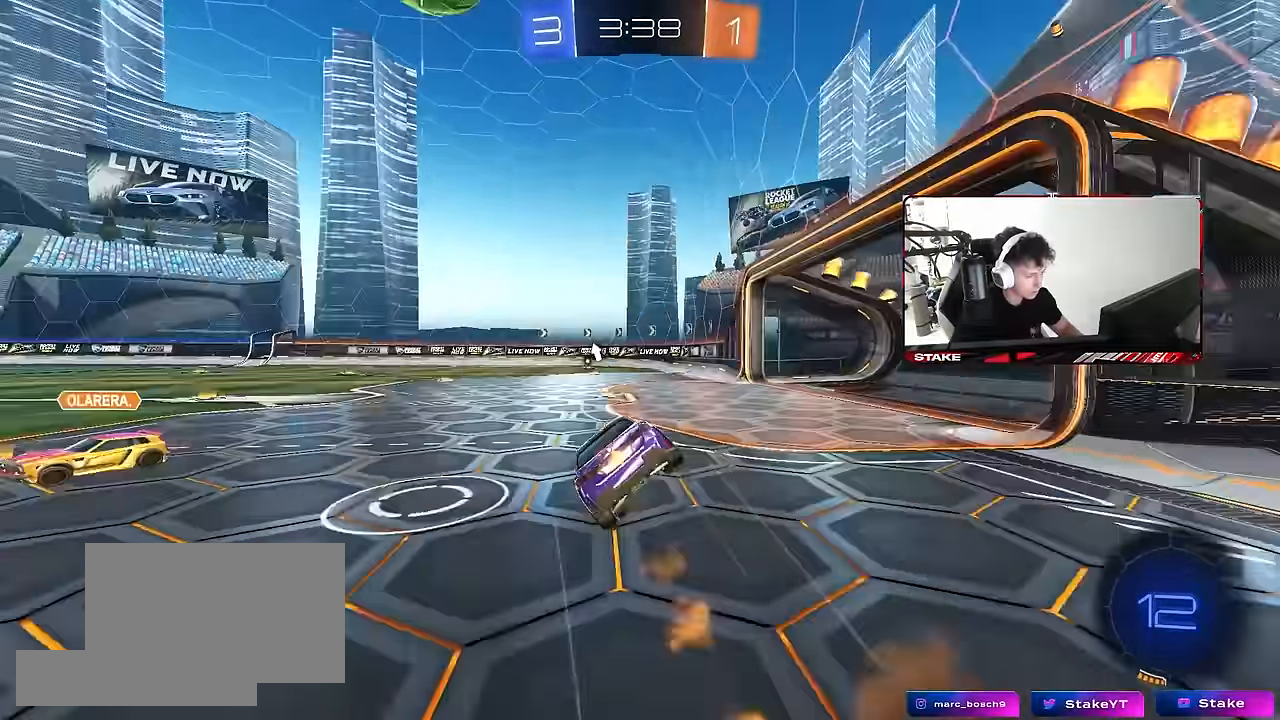
{"keys": ["a", "s", "shift"], "mouse": [], "mouse_move": "still", "events": [[66, "space", "down"], [116, "mouse_right", "up"], [250, "space", "up"], [300, "mouse_left", "up"], [300, "s", "up"], [433, "s", "down"]]}
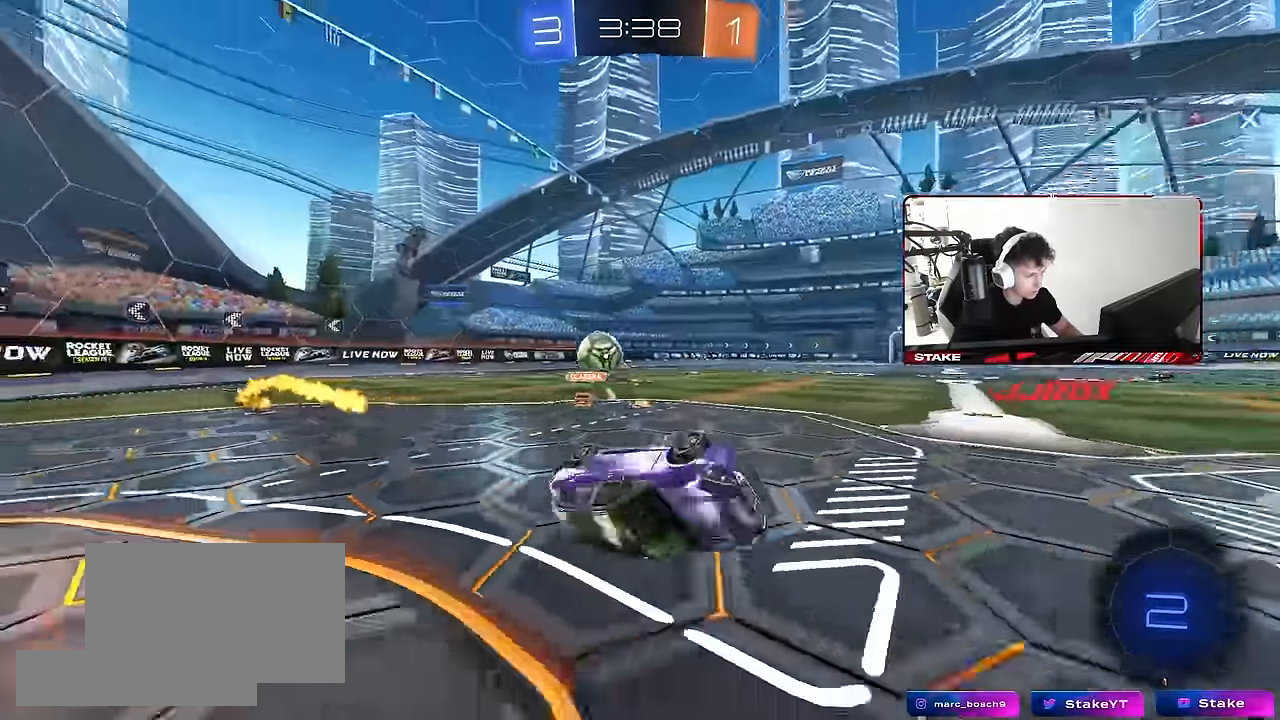
{"keys": ["w"], "mouse": [], "mouse_move": "still", "events": [[166, "shift", "up"], [216, "a", "up"], [216, "s", "up"], [366, "space", "down"], [450, "w", "down"], [500, "space", "up"]]}
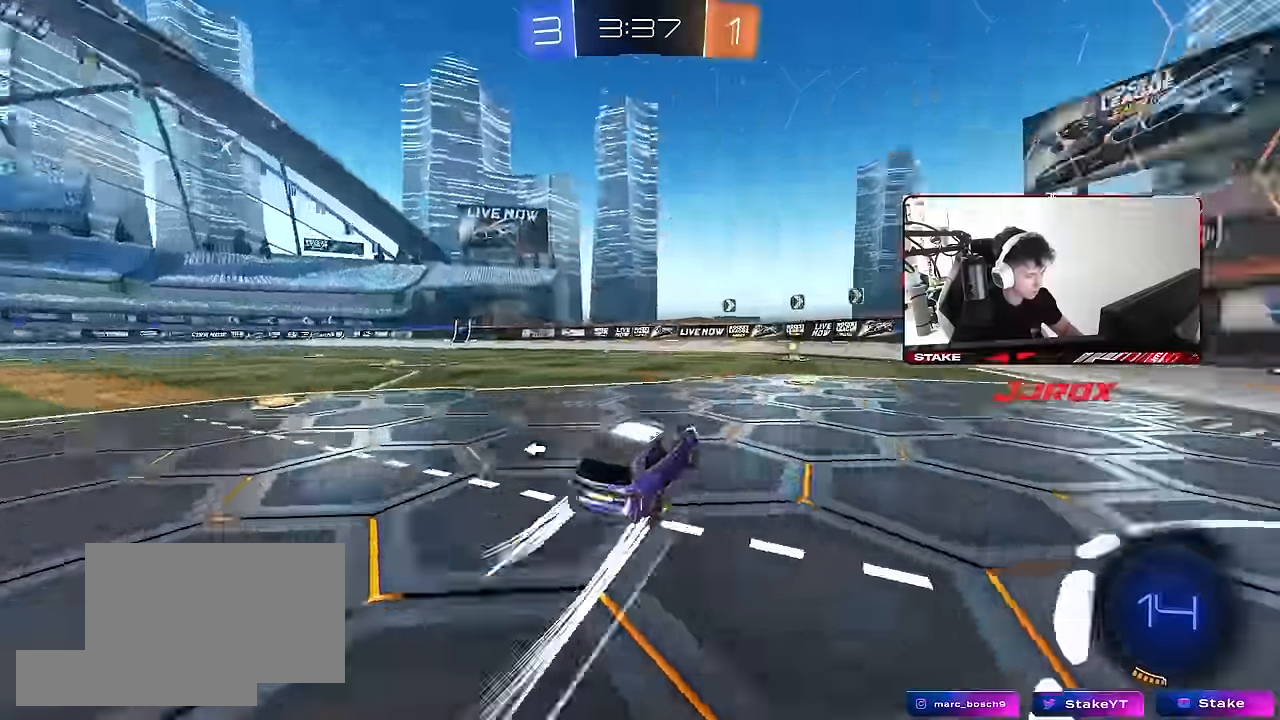
{"keys": ["a", "space", "w"], "mouse": ["left"], "mouse_move": "still", "events": [[50, "d", "down"], [100, "d", "up"], [150, "mouse_left", "down"], [333, "a", "down"], [333, "mouse_left", "up"], [383, "space", "down"], [466, "mouse_left", "down"]]}
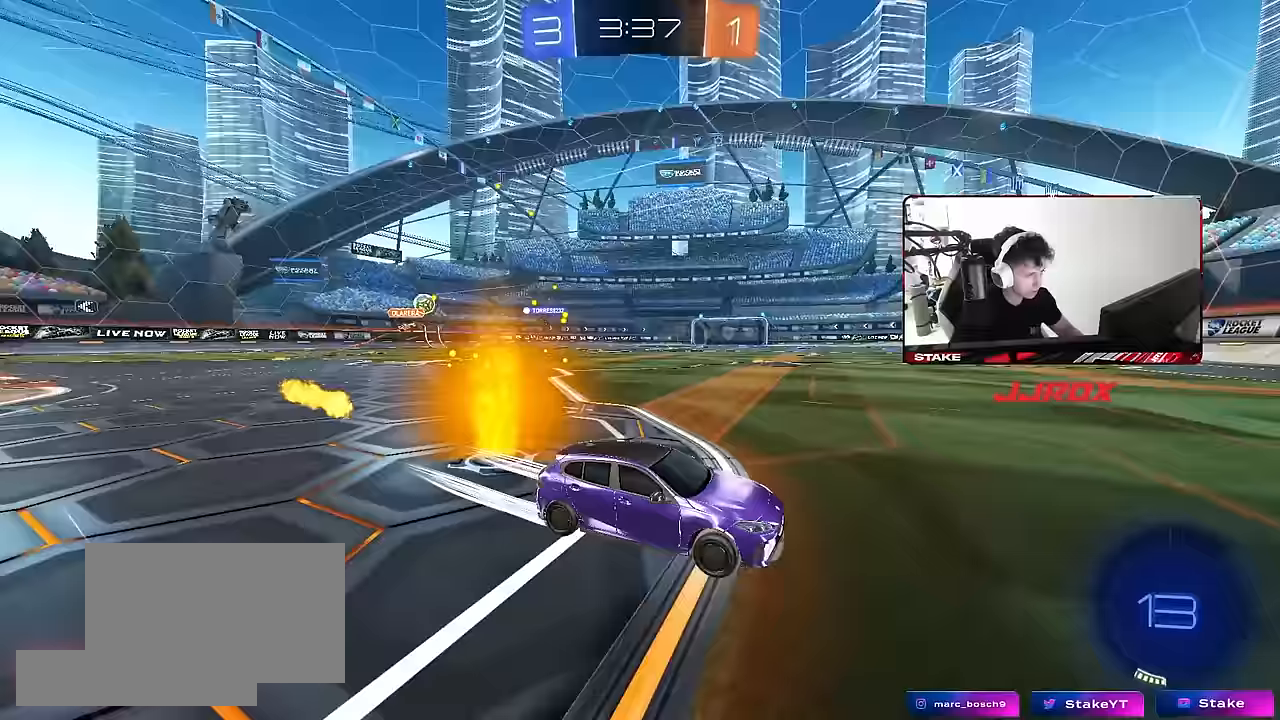
{"keys": ["a", "w"], "mouse": ["left"], "mouse_move": "still", "events": [[17, "a", "up"], [17, "space", "up"], [117, "a", "down"], [167, "shift", "down"], [250, "shift", "up"]]}
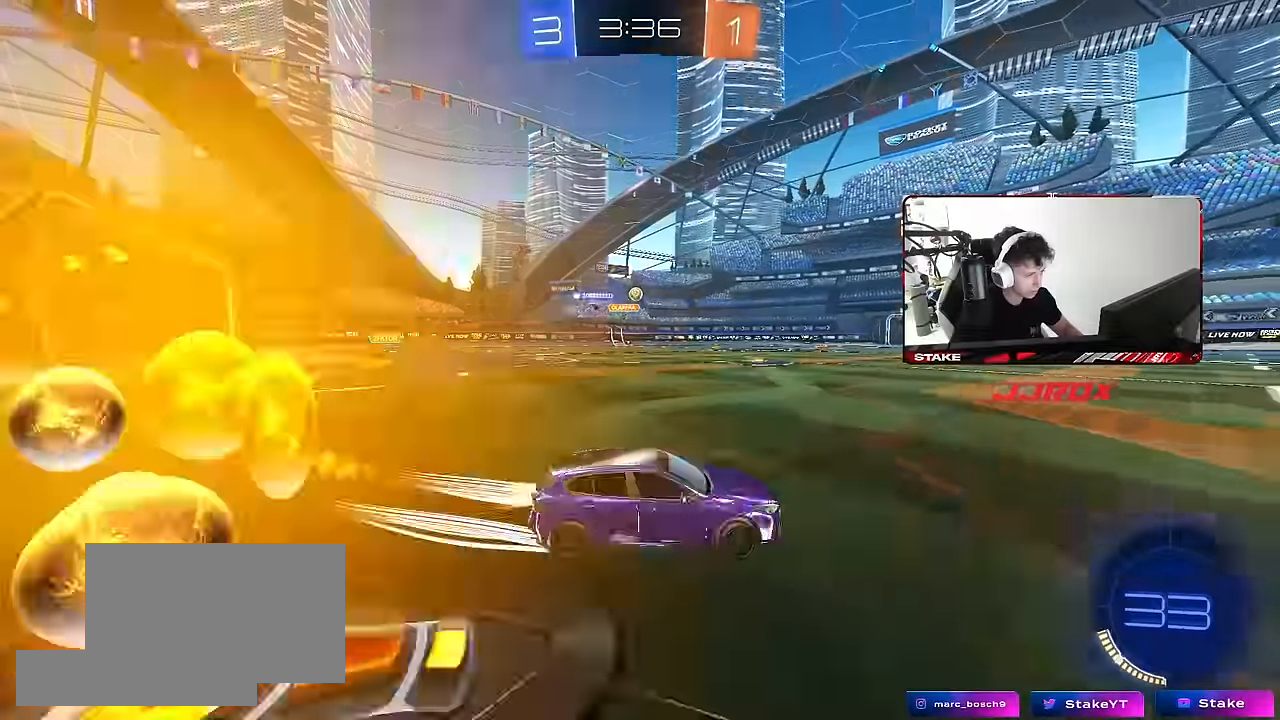
{"keys": ["w"], "mouse": [], "mouse_move": "still", "events": [[417, "a", "up"], [417, "mouse_left", "up"]]}
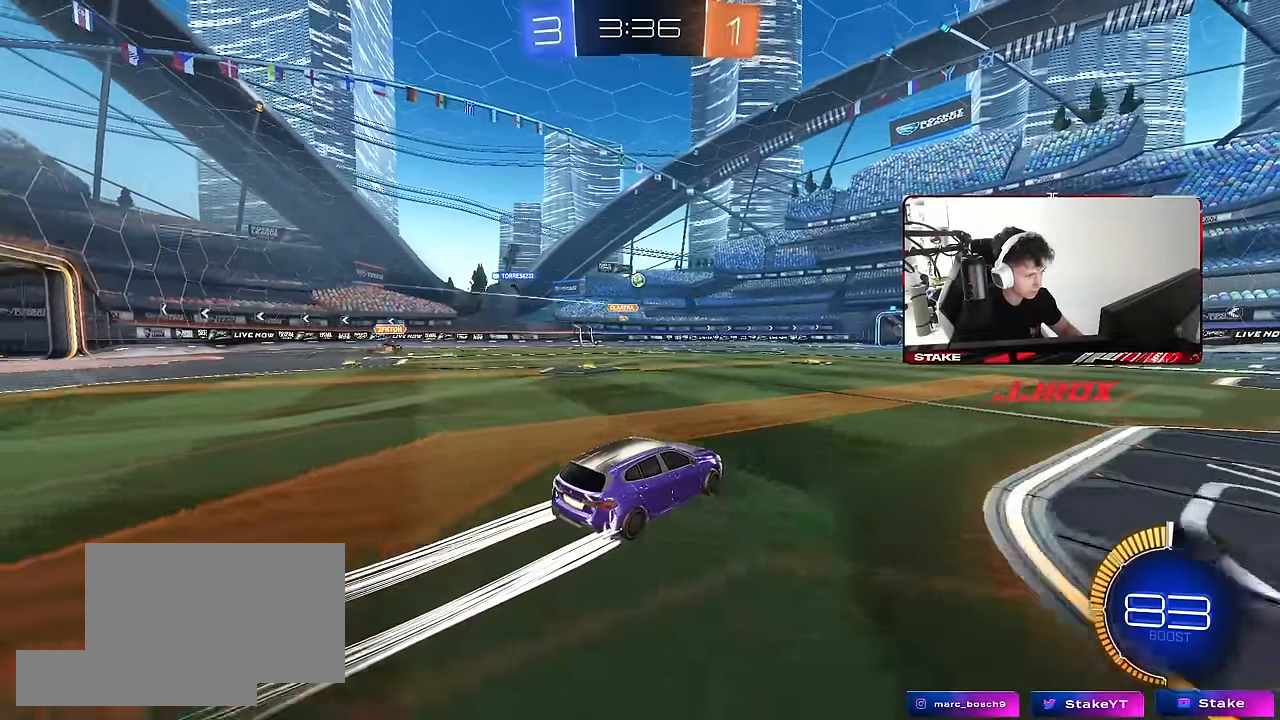
{"keys": ["shift"], "mouse": [], "mouse_move": "still", "events": [[50, "mouse_right", "down"], [50, "w", "up"], [183, "a", "down"], [183, "mouse_right", "up"], [183, "s", "down"], [233, "shift", "down"], [333, "a", "up"], [383, "d", "down"], [383, "s", "up"], [433, "d", "up"]]}
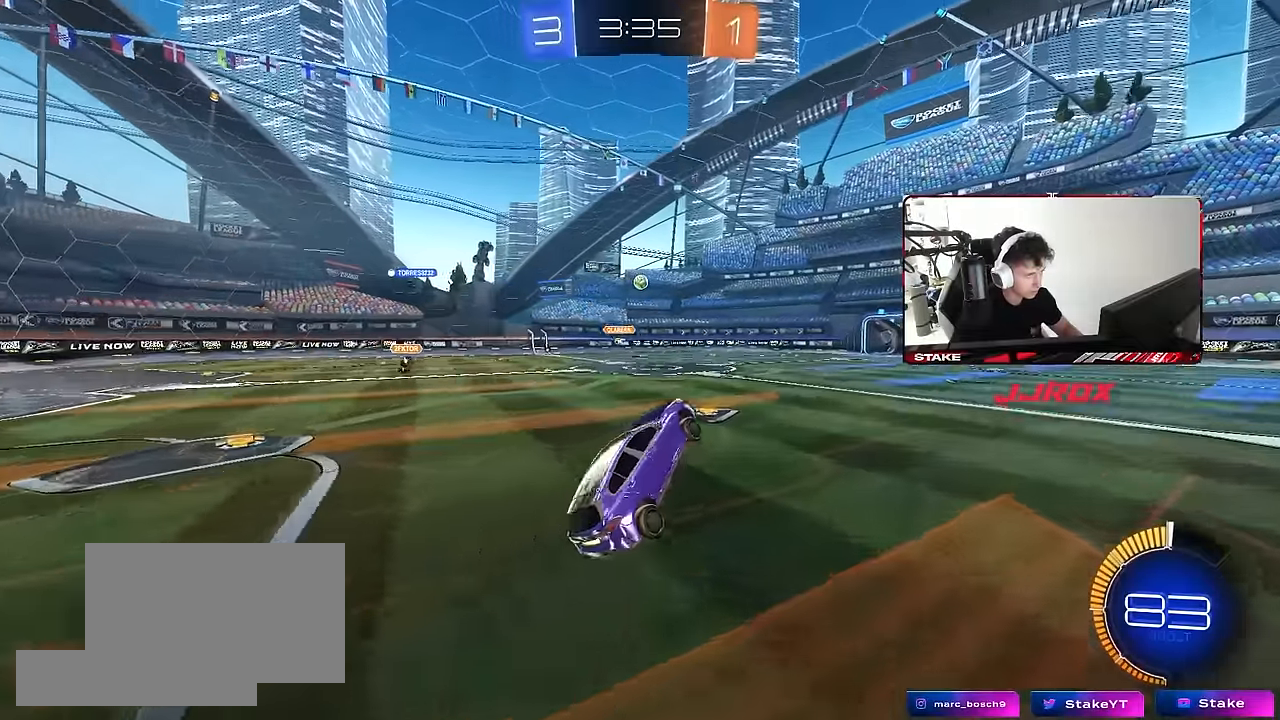
{"keys": ["d", "q", "s"], "mouse": [], "mouse_move": "still", "events": [[17, "w", "down"], [67, "mouse_right", "down"], [117, "s", "down"], [117, "w", "up"], [150, "a", "down"], [250, "mouse_right", "up"], [300, "a", "up"], [300, "mouse_left", "down"], [300, "shift", "up"], [350, "d", "down"], [433, "mouse_left", "up"], [433, "q", "down"]]}
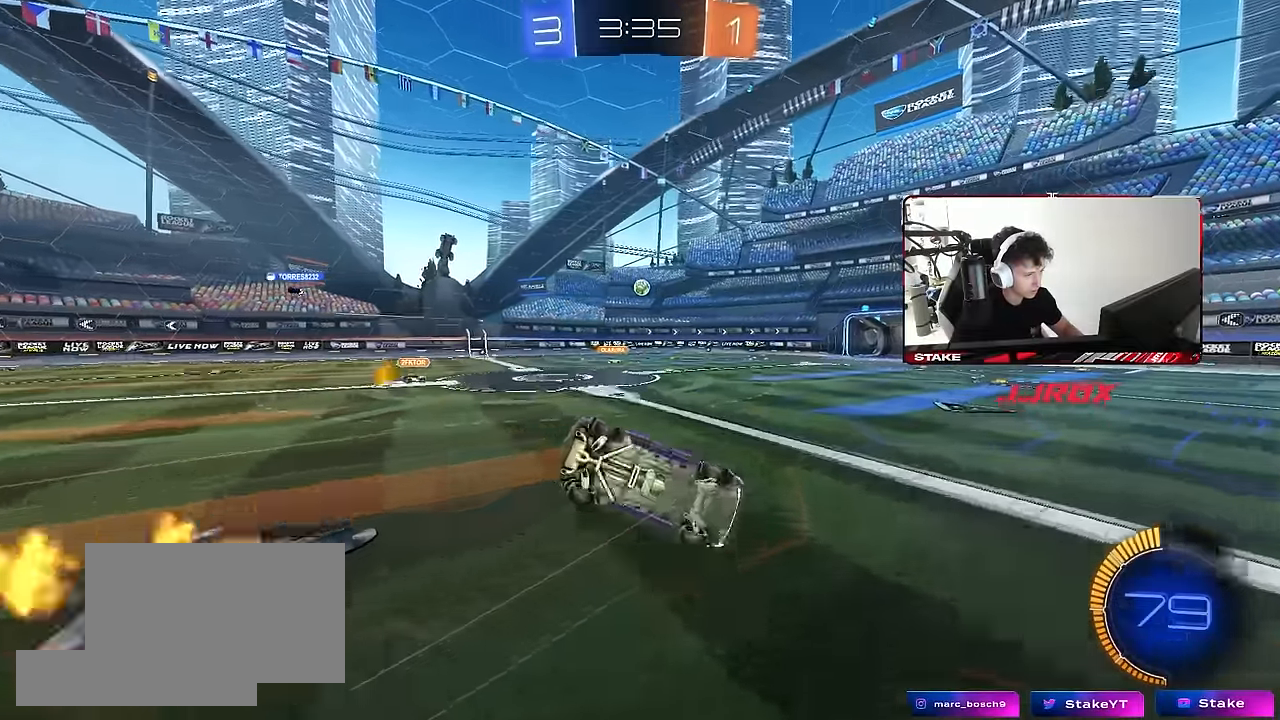
{"keys": ["a", "q"], "mouse": ["left"], "mouse_move": "still", "events": [[83, "mouse_left", "down"], [367, "s", "up"], [450, "a", "down"], [450, "d", "up"]]}
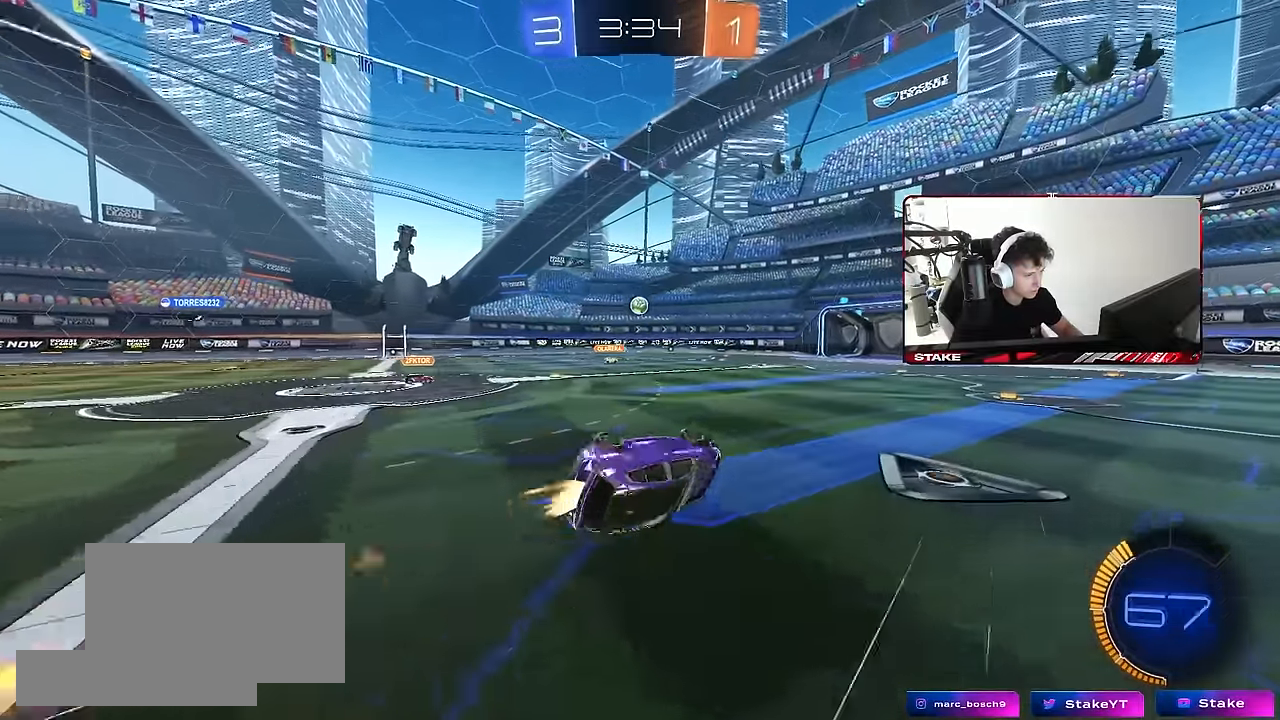
{"keys": ["w"], "mouse": ["left"], "mouse_move": "still", "events": [[233, "a", "up"], [283, "q", "up"], [417, "w", "down"]]}
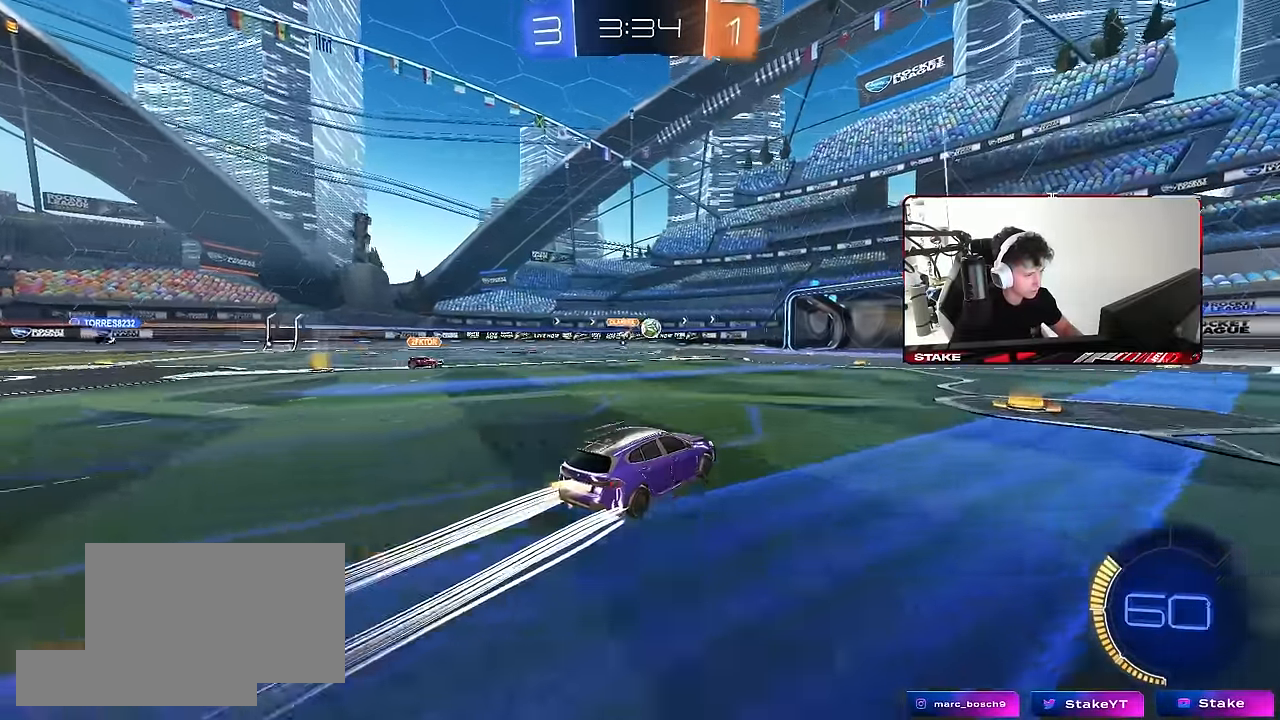
{"keys": [], "mouse": ["right"], "mouse_move": "still", "events": [[117, "mouse_left", "up"], [200, "d", "down"], [300, "d", "up"], [433, "mouse_right", "down"], [483, "w", "up"]]}
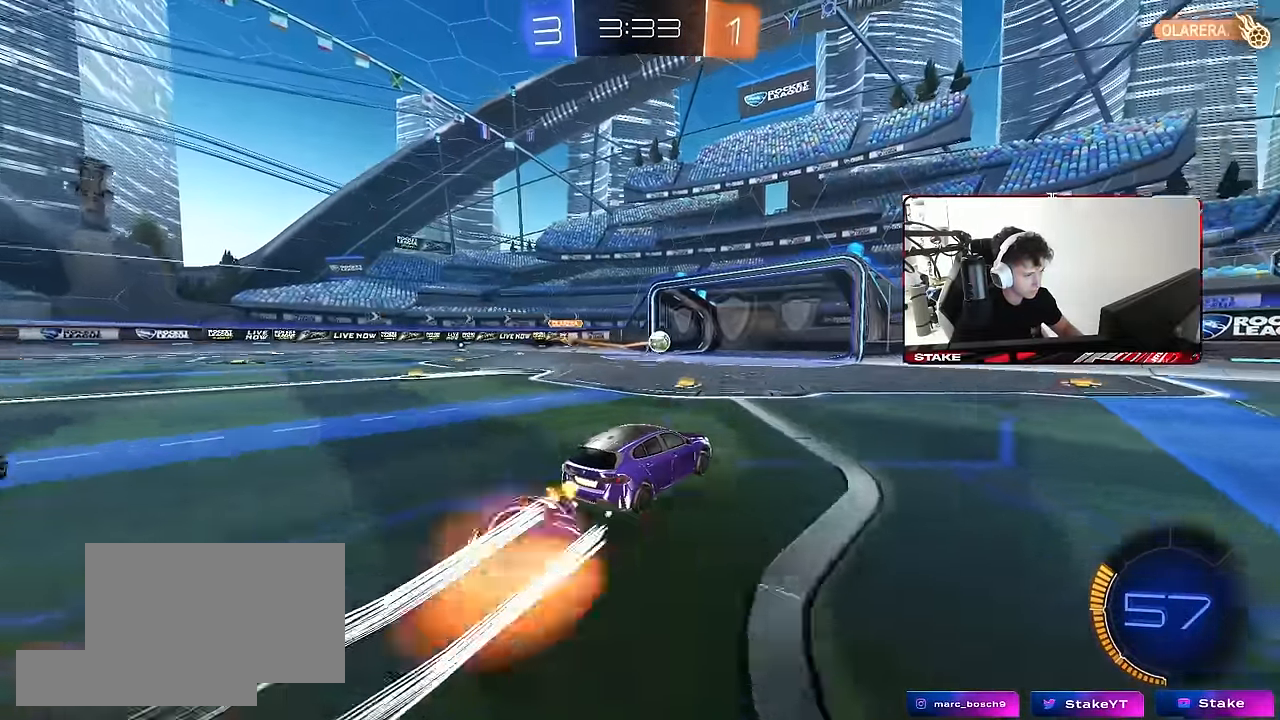
{"keys": [], "mouse": [], "mouse_move": "still", "events": [[33, "mouse_right", "up"], [83, "shift", "down"], [133, "a", "down"], [133, "w", "down"], [167, "mouse_right", "down"], [267, "s", "down"], [267, "w", "up"], [400, "mouse_right", "up"], [400, "shift", "up"], [450, "a", "up"], [450, "s", "up"]]}
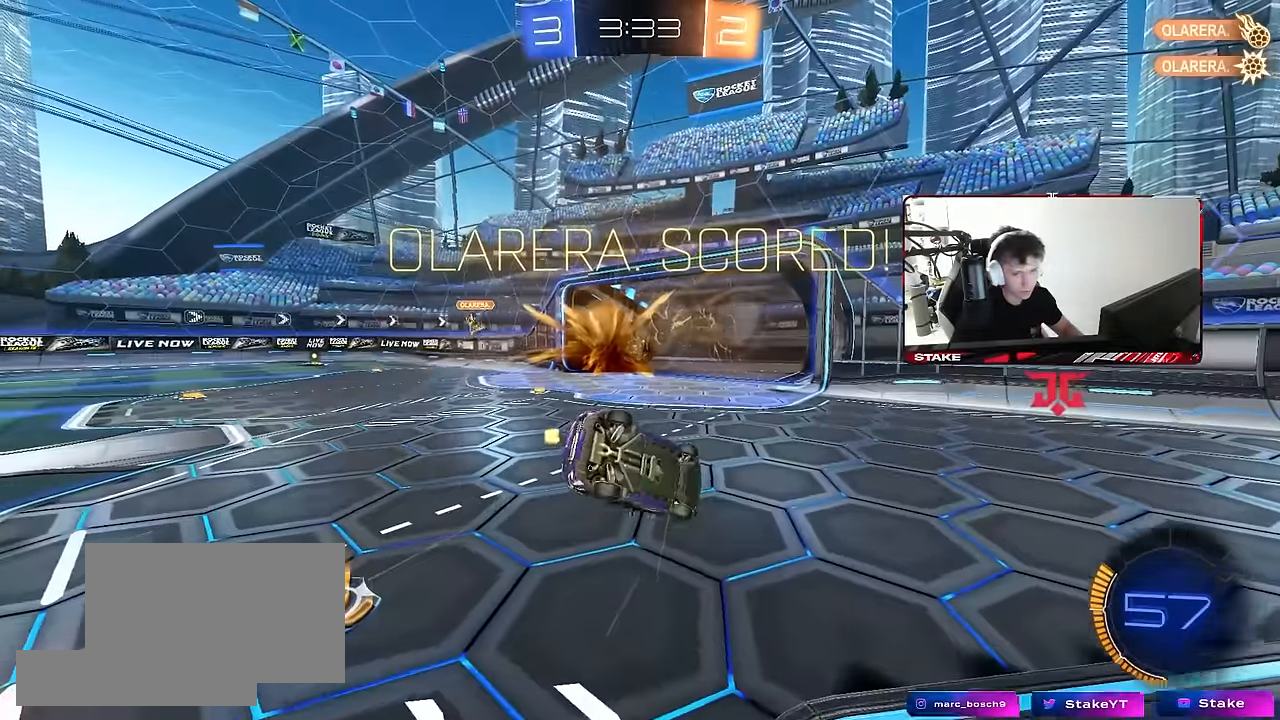
{"keys": [], "mouse": [], "mouse_move": "still", "events": []}
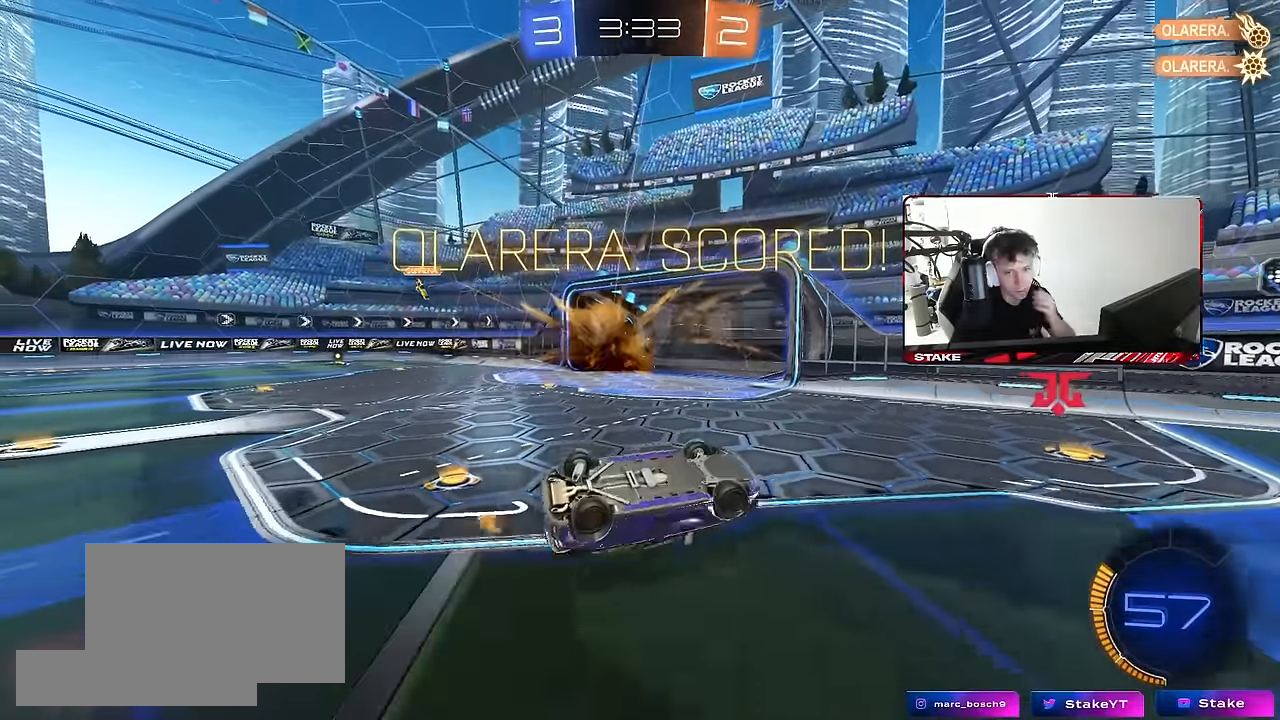
{"keys": [], "mouse": [], "mouse_move": "still", "events": []}
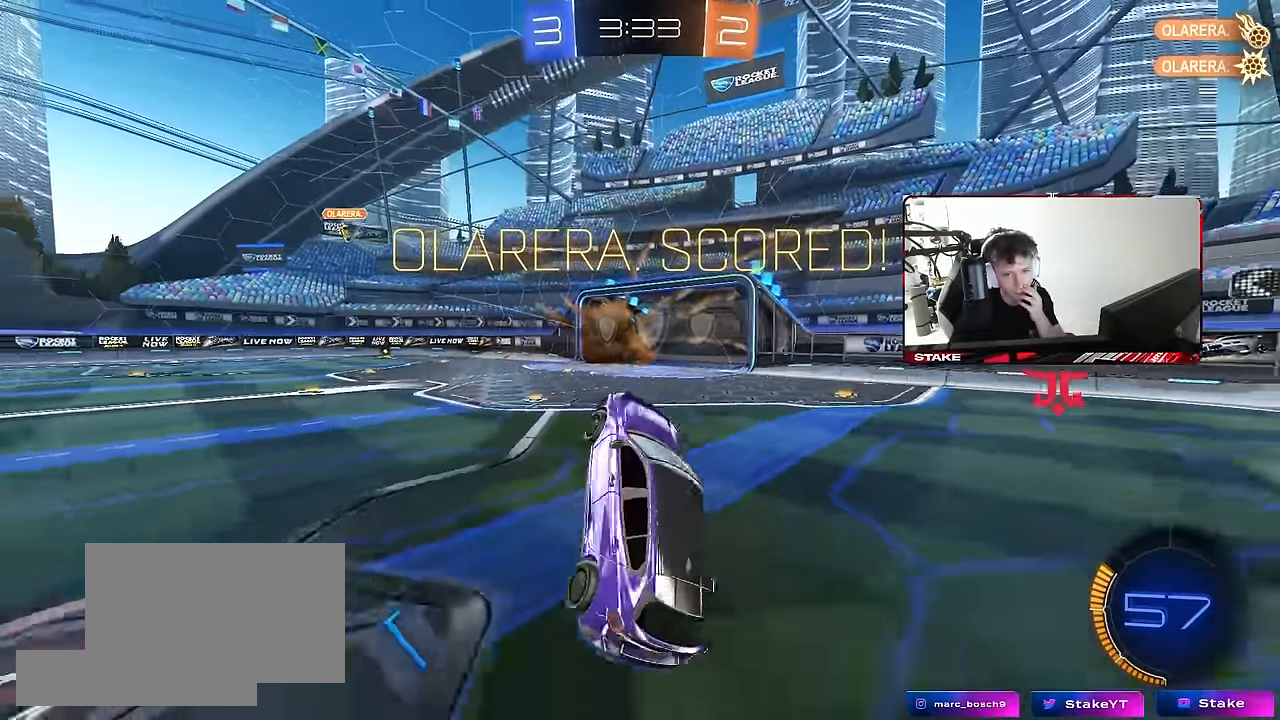
{"keys": [], "mouse": [], "mouse_move": "still", "events": []}
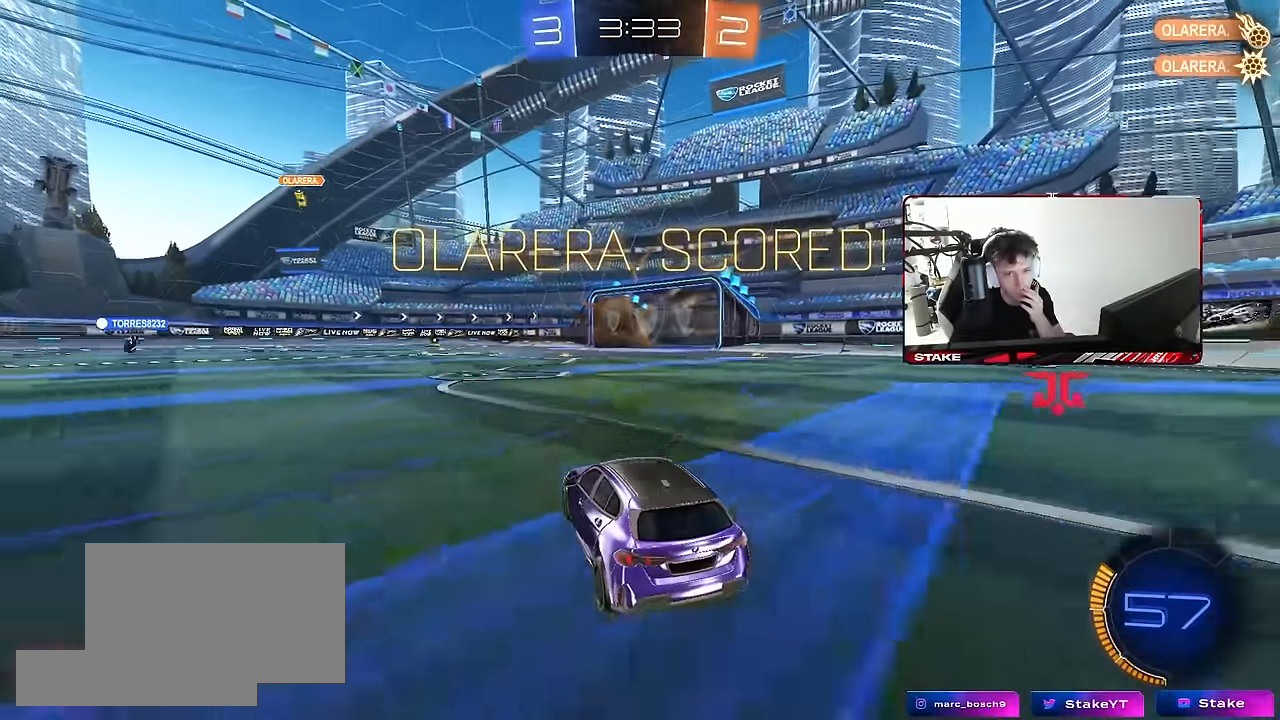
{"keys": [], "mouse": [], "mouse_move": "still", "events": [[233, "mouse_right", "down"], [467, "mouse_right", "up"]]}
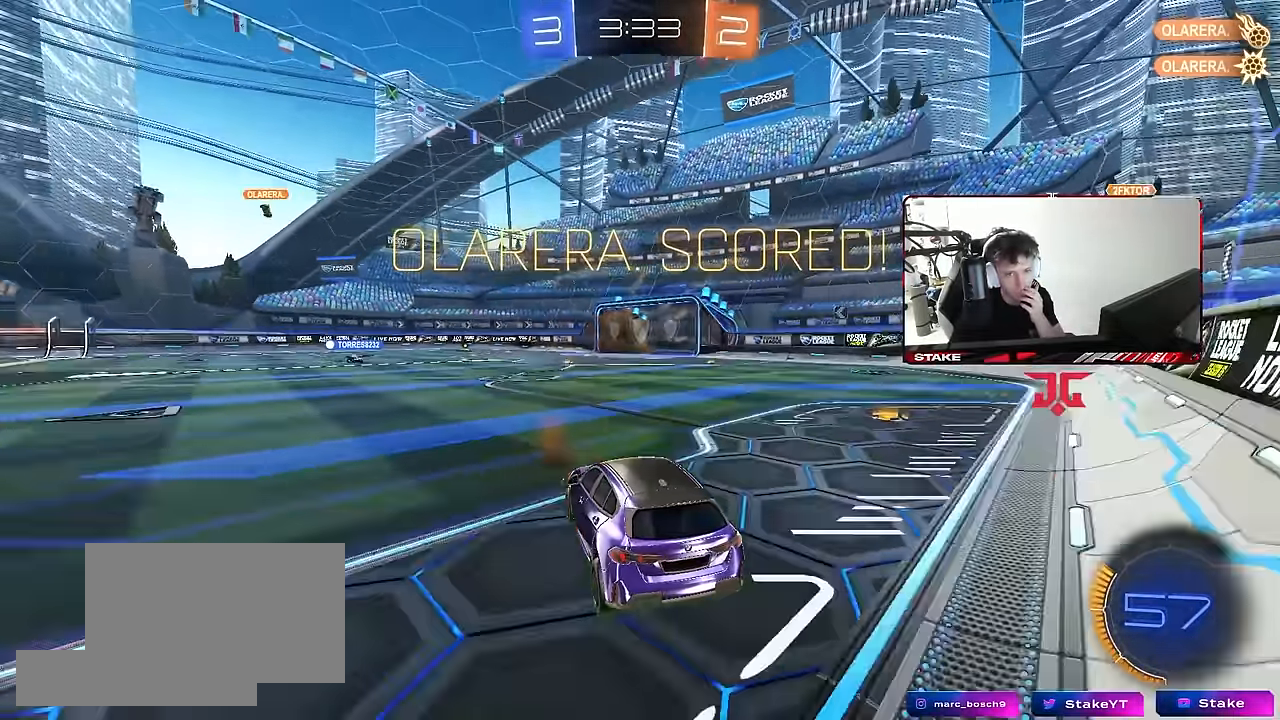
{"keys": [], "mouse": [], "mouse_move": "still", "events": [[67, "mouse_right", "down"], [250, "mouse_right", "up"]]}